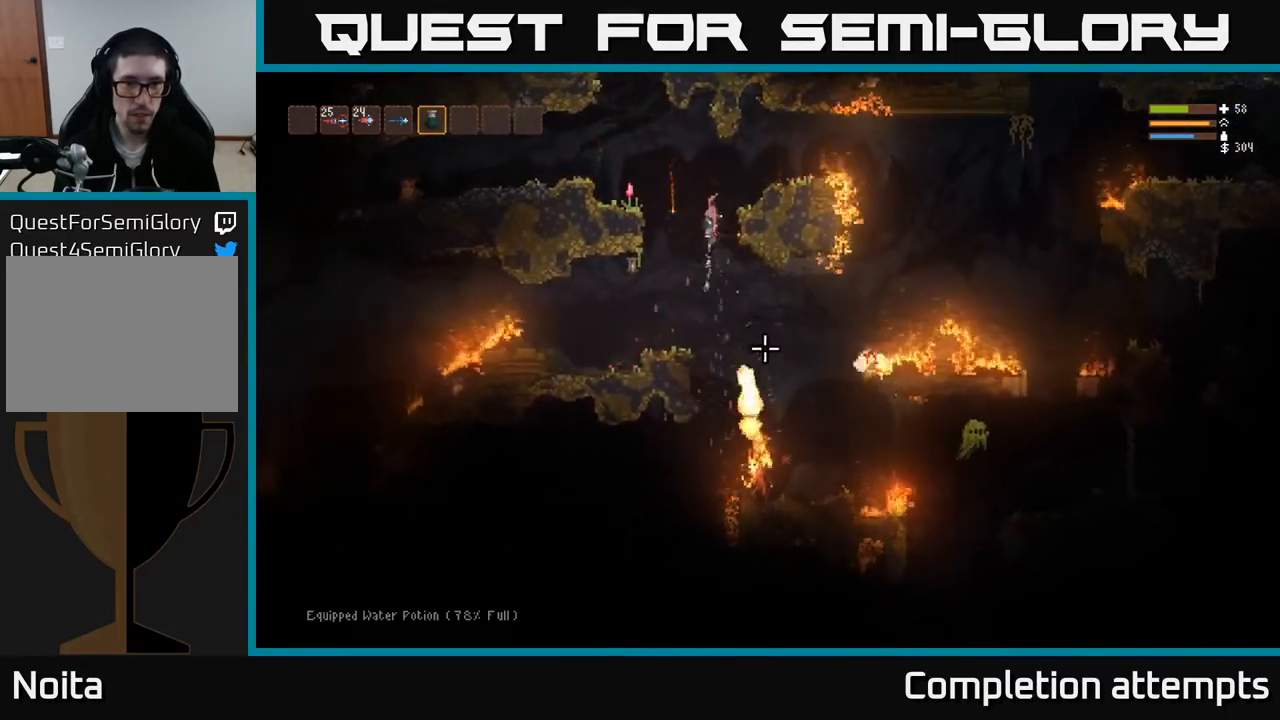
Gameplay with a controller (Xbox layout); each line is a JSON object with the inputs held at the frame after it. "events" lists button and stick changes between this image and that frame as [ms after this image, input, new state], when the widget could be followed in between.
{"buttons": [], "left_stick": "right", "right_stick": "down", "events": [[133, "left_stick", "right"], [333, "R2", "up"], [383, "L2", "up"]]}
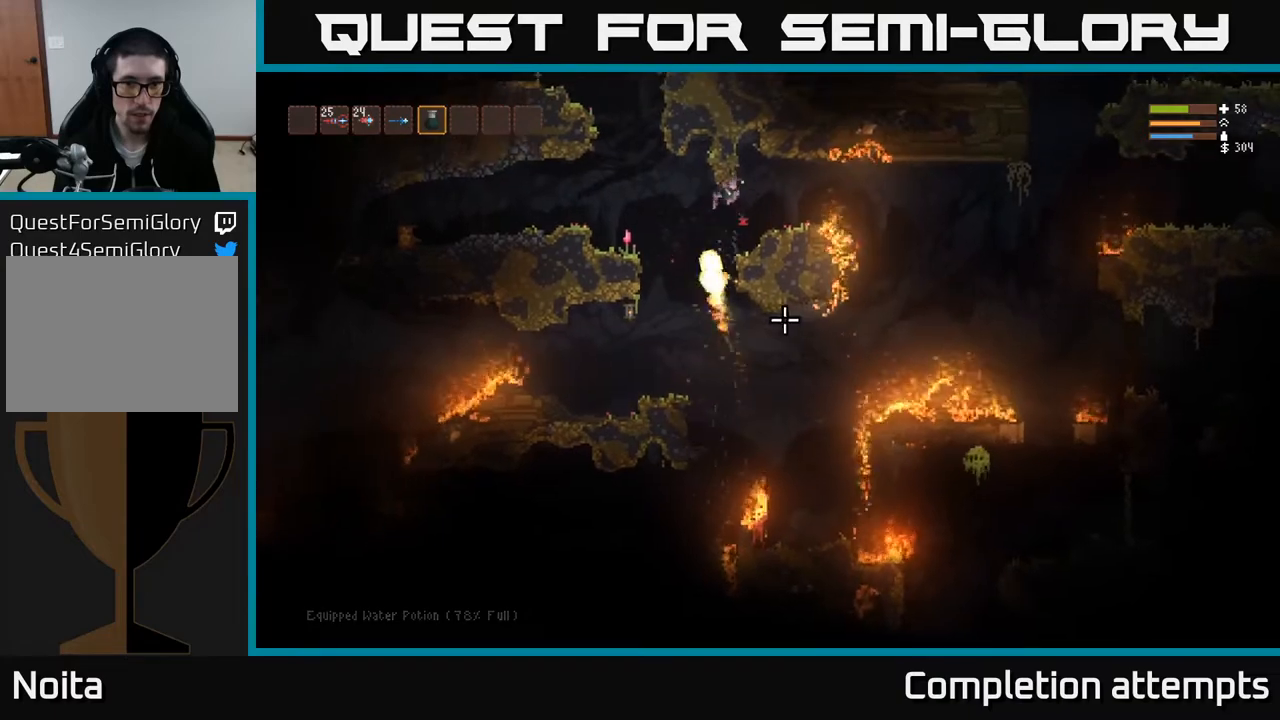
{"buttons": [], "left_stick": "center", "right_stick": "down", "events": [[150, "left_stick", "center"]]}
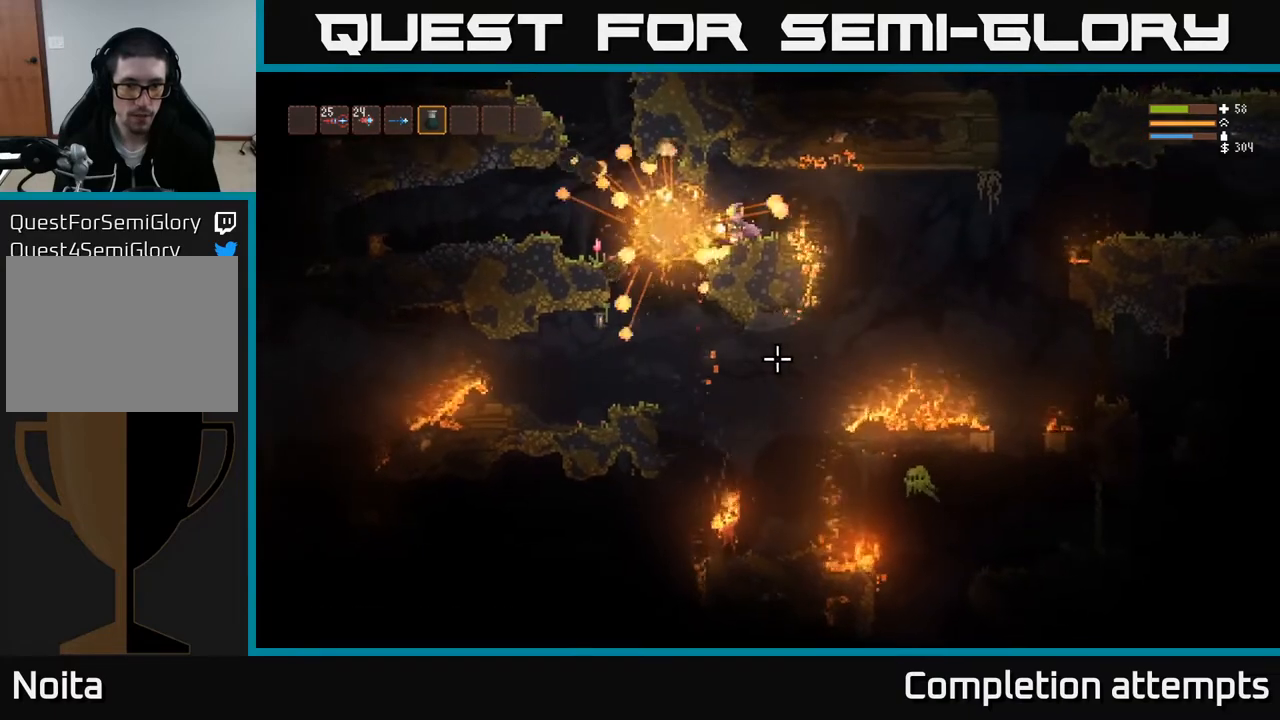
{"buttons": [], "left_stick": "left", "right_stick": "down", "events": [[150, "left_stick", "left"]]}
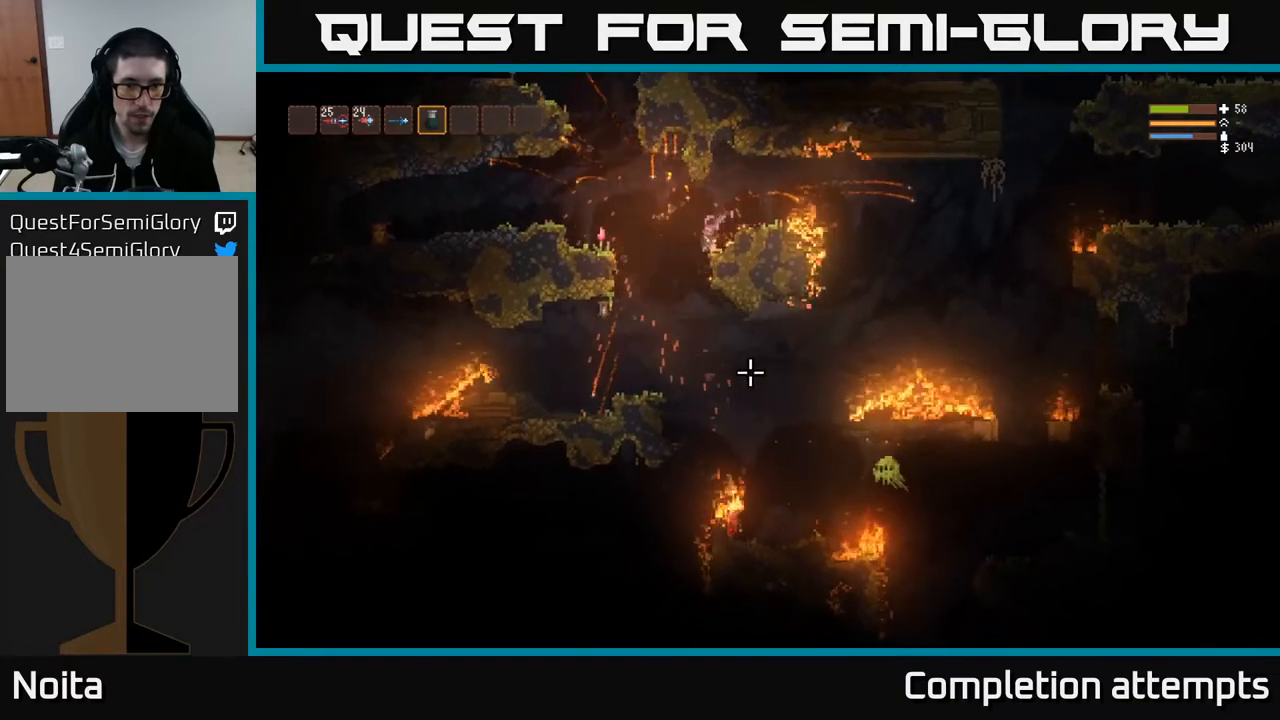
{"buttons": ["L2", "R2"], "left_stick": "center", "right_stick": "down", "events": [[133, "left_stick", "center"], [183, "left_stick", "right"], [200, "R2", "down"], [283, "left_stick", "center"], [383, "L2", "down"]]}
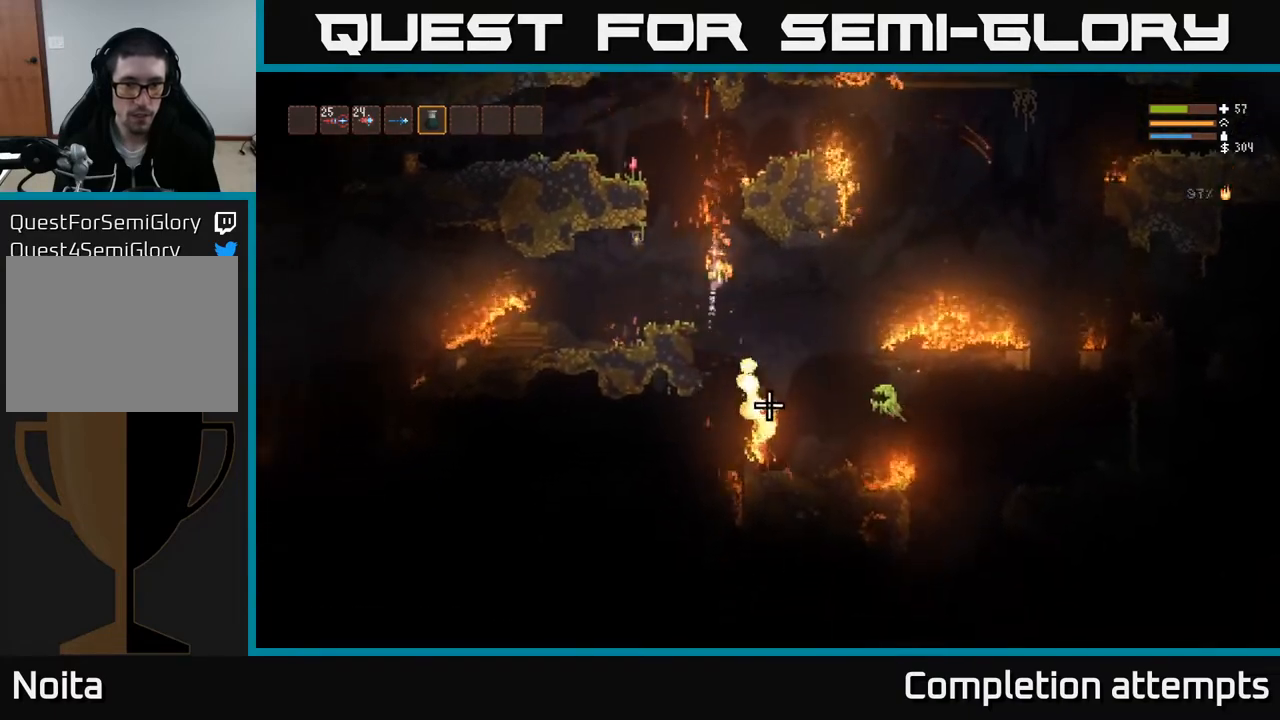
{"buttons": ["L2", "R2"], "left_stick": "center", "right_stick": "down", "events": [[100, "L2", "up"], [217, "L2", "down"]]}
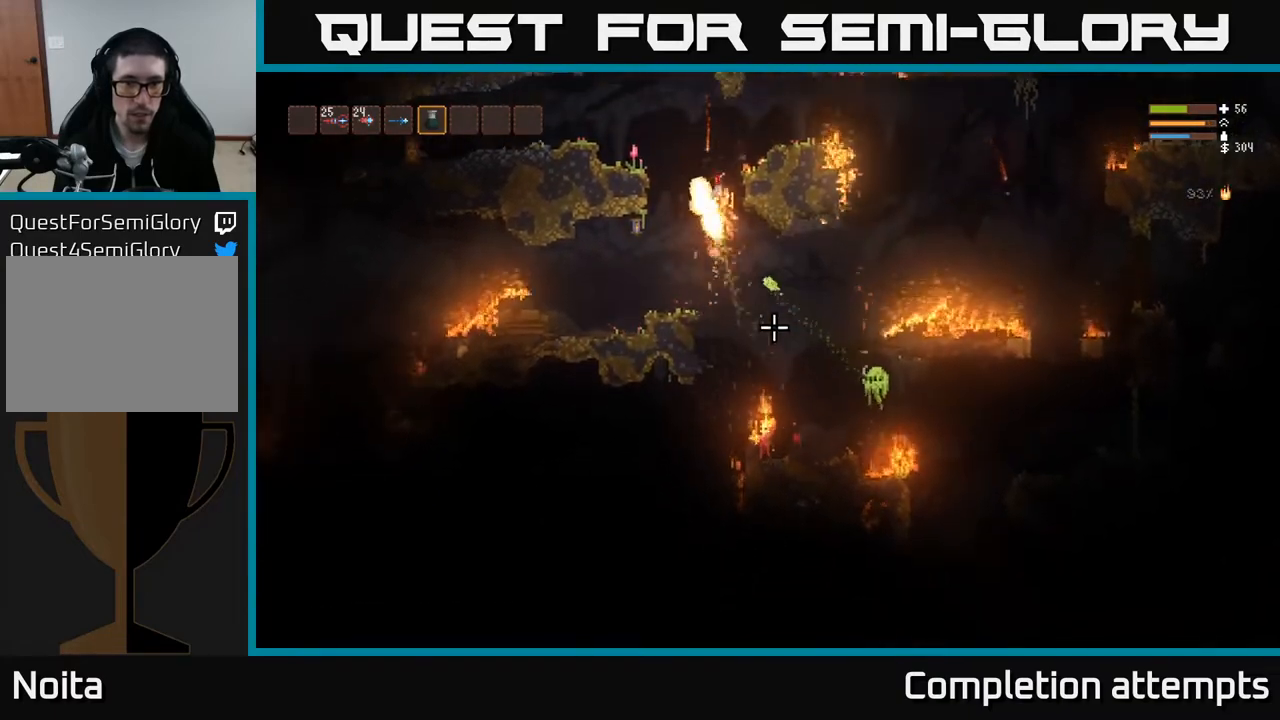
{"buttons": ["R2"], "left_stick": "right", "right_stick": "up", "events": [[167, "left_stick", "right"], [317, "R2", "up"], [367, "L2", "up"], [400, "right_stick", "up"], [500, "R2", "down"]]}
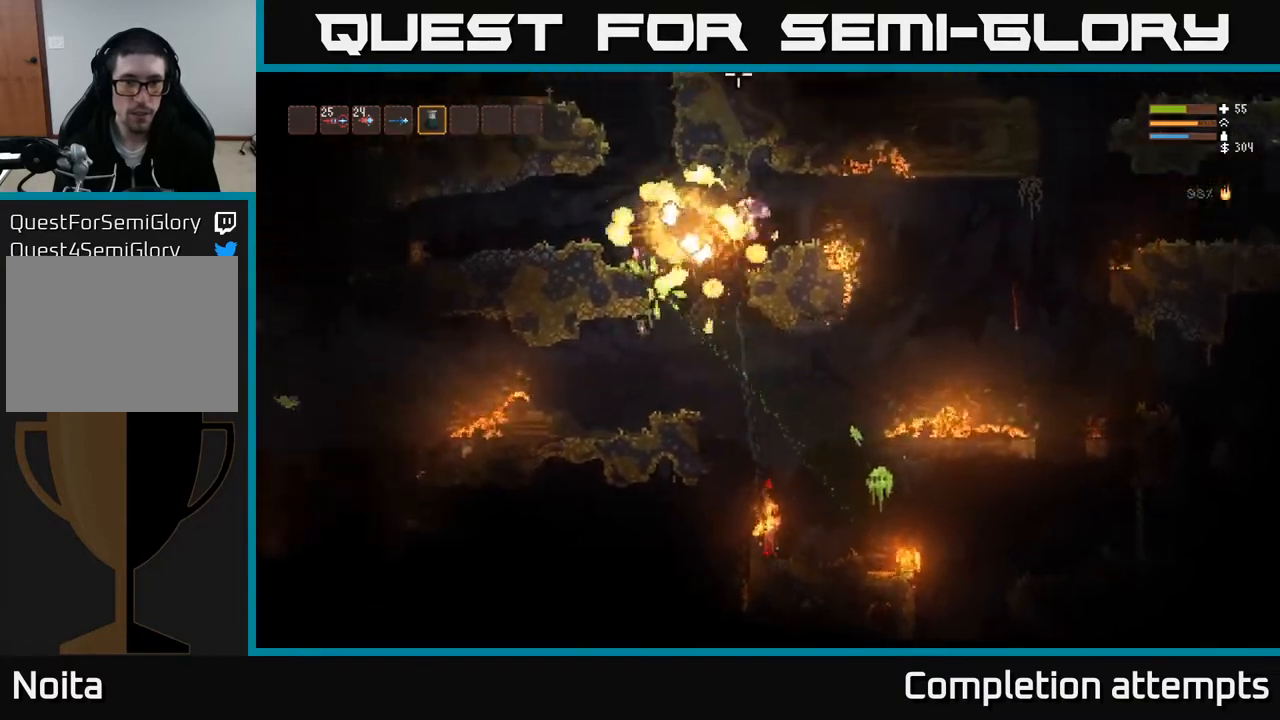
{"buttons": ["L2", "R2"], "left_stick": "center", "right_stick": "up", "events": [[100, "left_stick", "center"], [333, "L2", "down"]]}
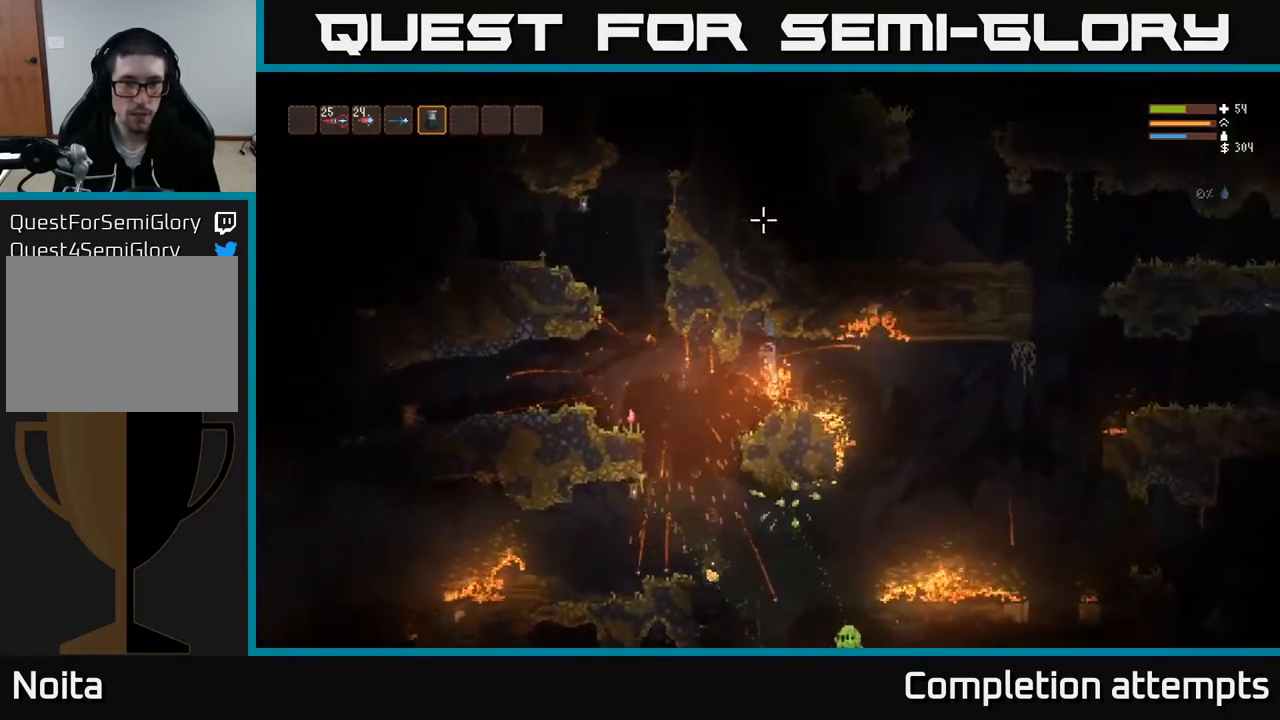
{"buttons": [], "left_stick": "center", "right_stick": "down-right", "events": [[50, "R2", "up"], [117, "L2", "up"], [183, "left_stick", "left"], [300, "left_stick", "center"], [400, "right_stick", "down-right"]]}
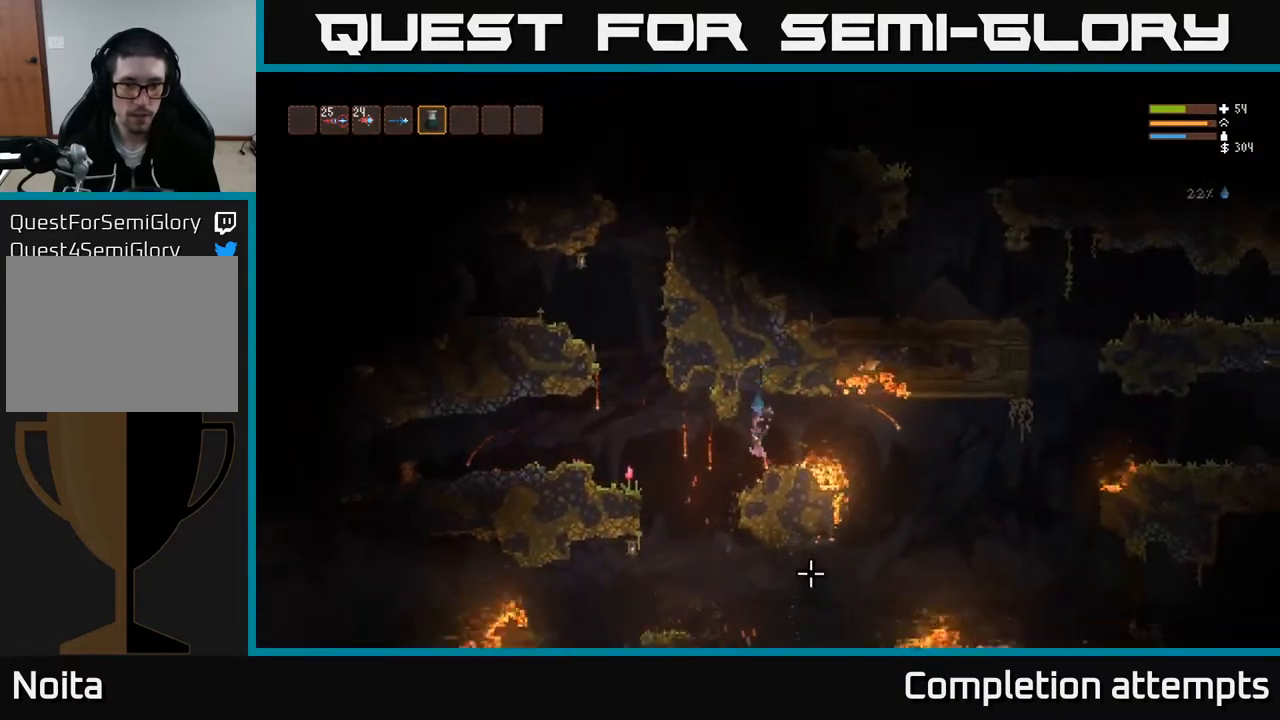
{"buttons": ["L2"], "left_stick": "center", "right_stick": "down-right", "events": [[83, "left_stick", "left"], [300, "left_stick", "center"], [483, "L2", "down"]]}
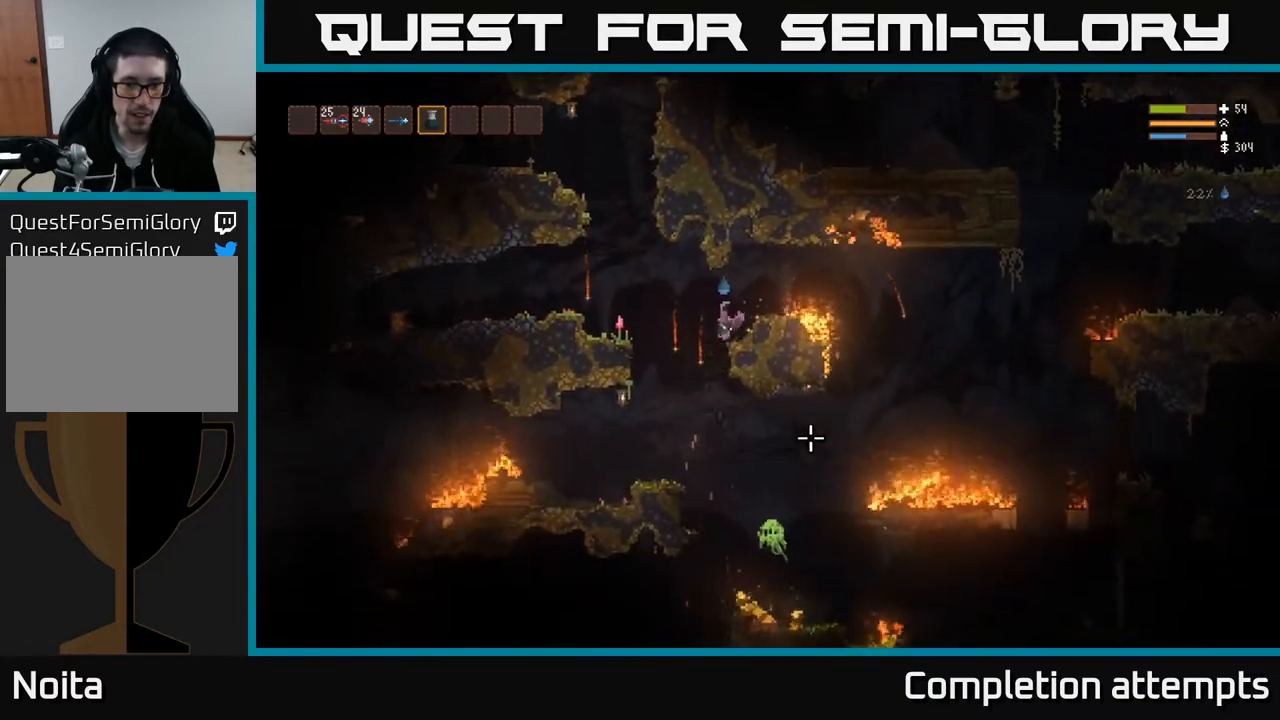
{"buttons": [], "left_stick": "right", "right_stick": "down-right", "events": [[133, "L2", "up"], [250, "L1", "down"], [367, "left_stick", "right"], [400, "L1", "up"]]}
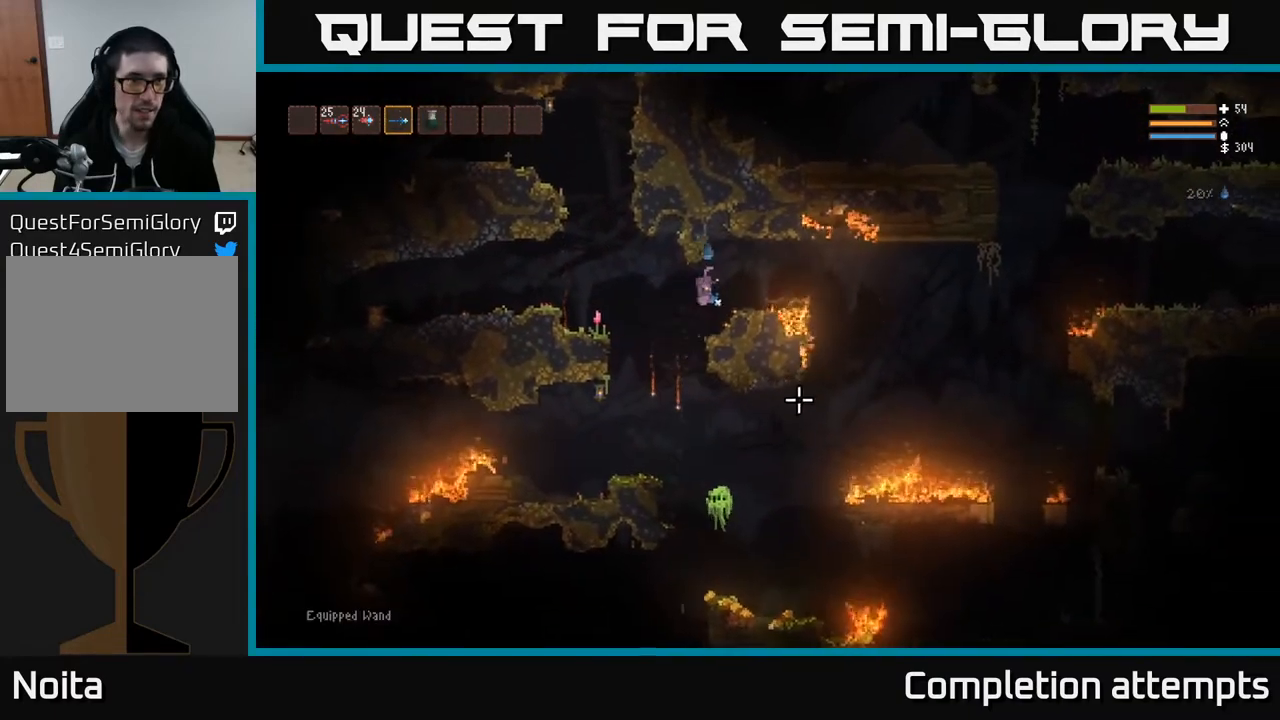
{"buttons": [], "left_stick": "right", "right_stick": "down", "events": [[150, "left_stick", "center"], [217, "L2", "down"], [233, "left_stick", "right"], [350, "right_stick", "down"], [417, "L2", "up"]]}
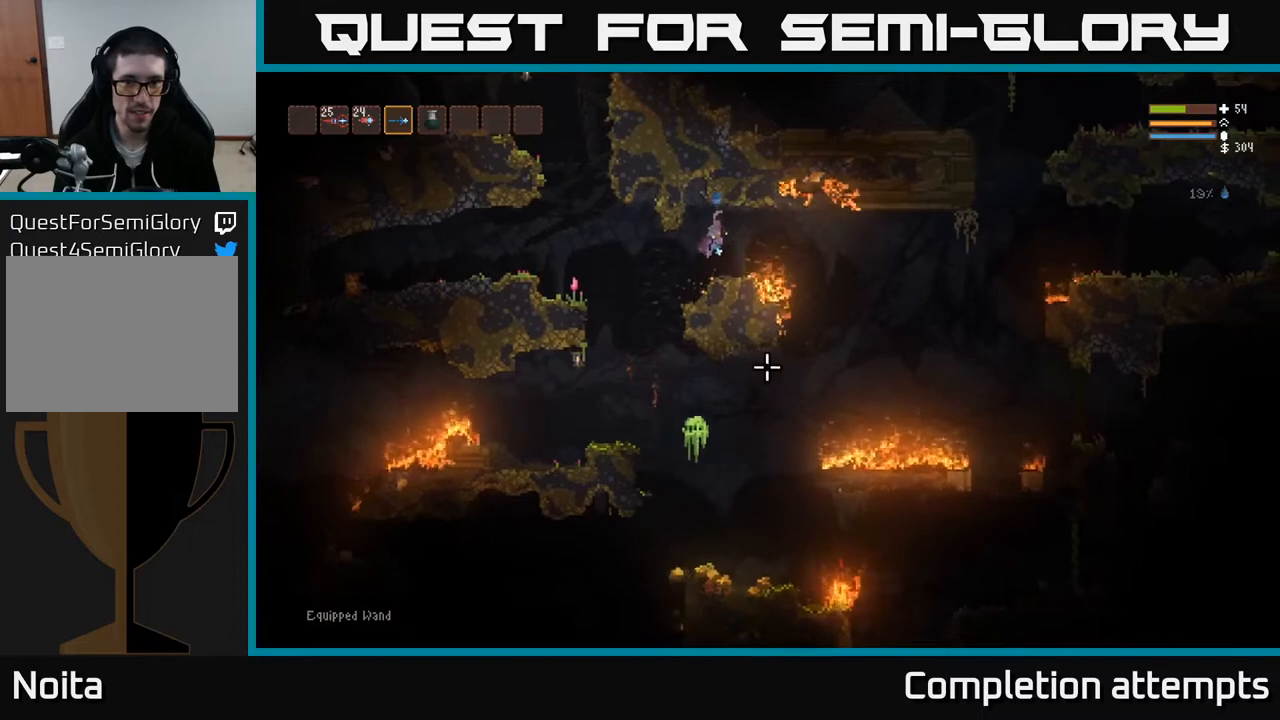
{"buttons": [], "left_stick": "right", "right_stick": "down", "events": [[233, "L2", "down"], [350, "L2", "up"]]}
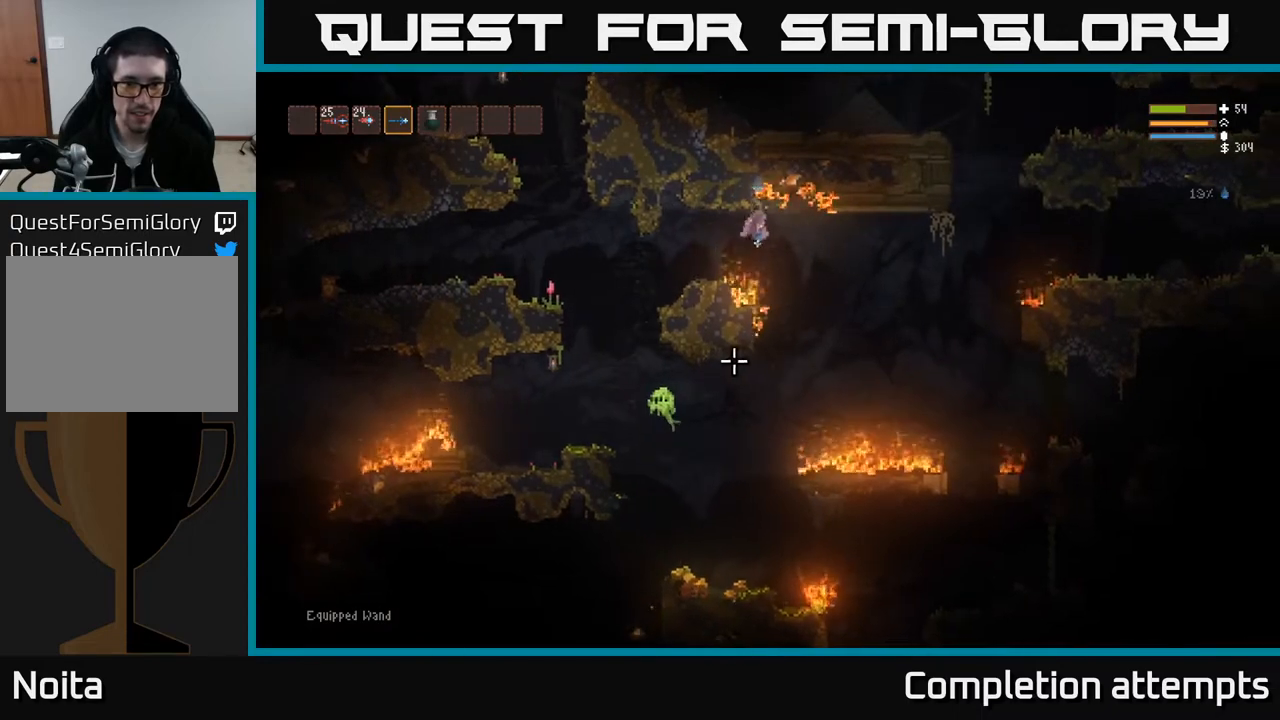
{"buttons": [], "left_stick": "left", "right_stick": "down-left", "events": [[67, "right_stick", "down-left"], [317, "left_stick", "left"]]}
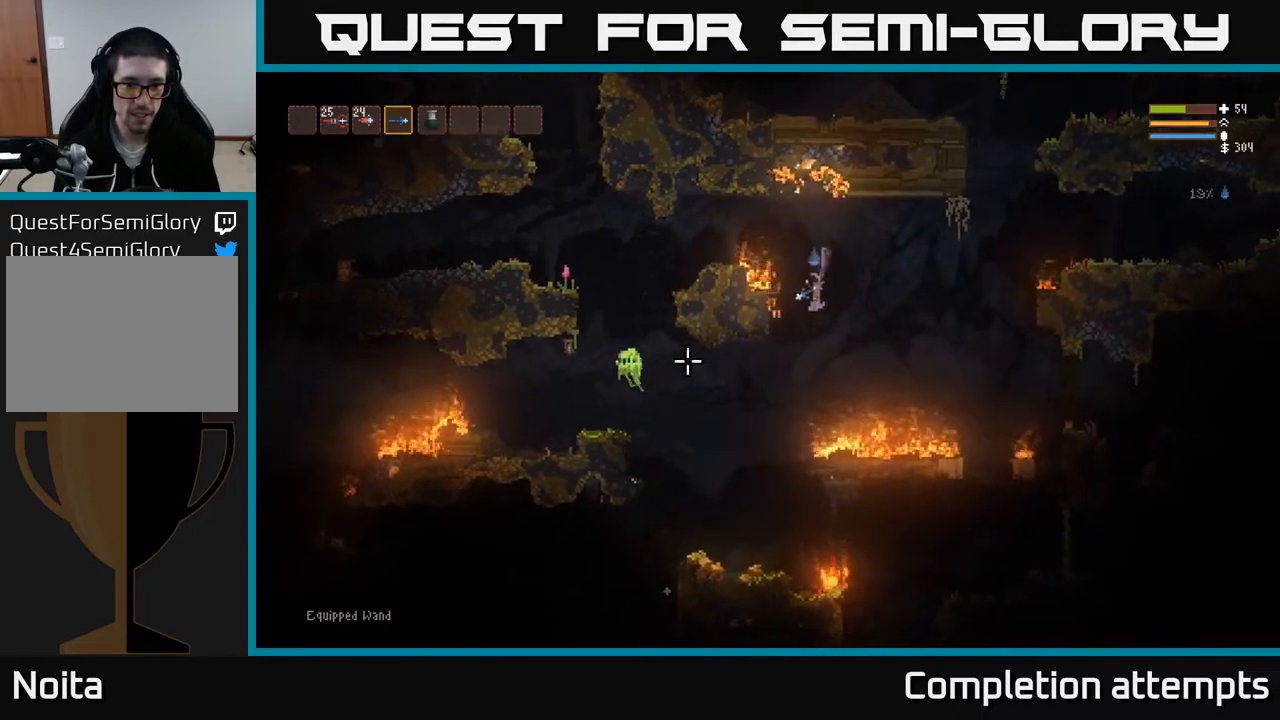
{"buttons": [], "left_stick": "left", "right_stick": "up-left", "events": [[33, "right_stick", "left"], [283, "right_stick", "up-left"]]}
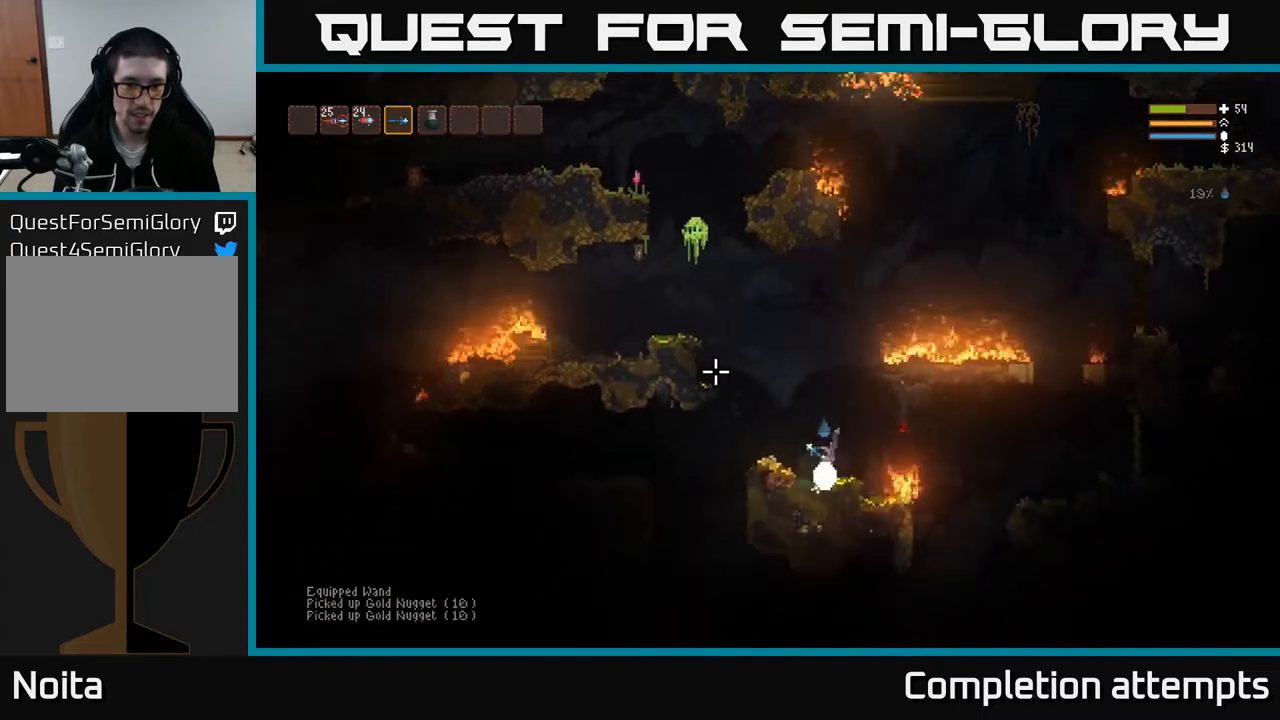
{"buttons": ["R2"], "left_stick": "left", "right_stick": "up", "events": [[50, "L2", "down"], [167, "L2", "up"], [233, "right_stick", "up"], [400, "R2", "down"]]}
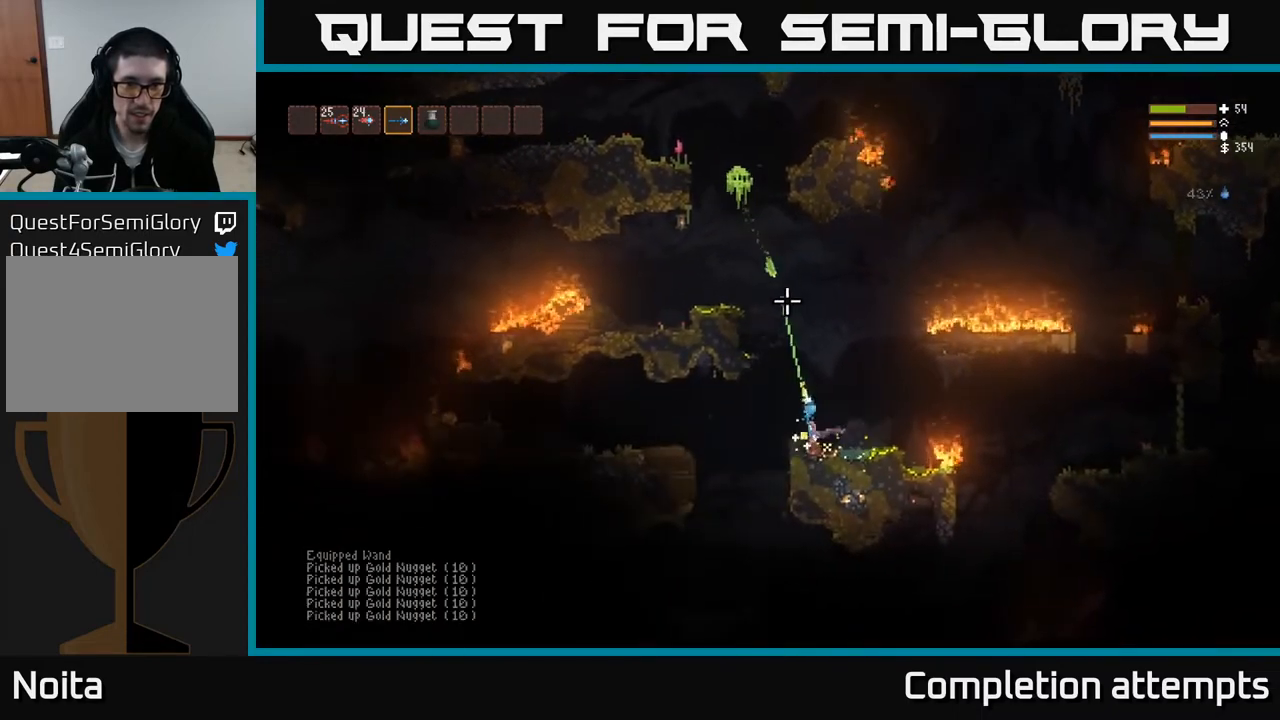
{"buttons": [], "left_stick": "left", "right_stick": "up", "events": [[50, "L2", "down"], [50, "R2", "up"], [200, "L2", "up"], [367, "R2", "down"], [500, "R2", "up"]]}
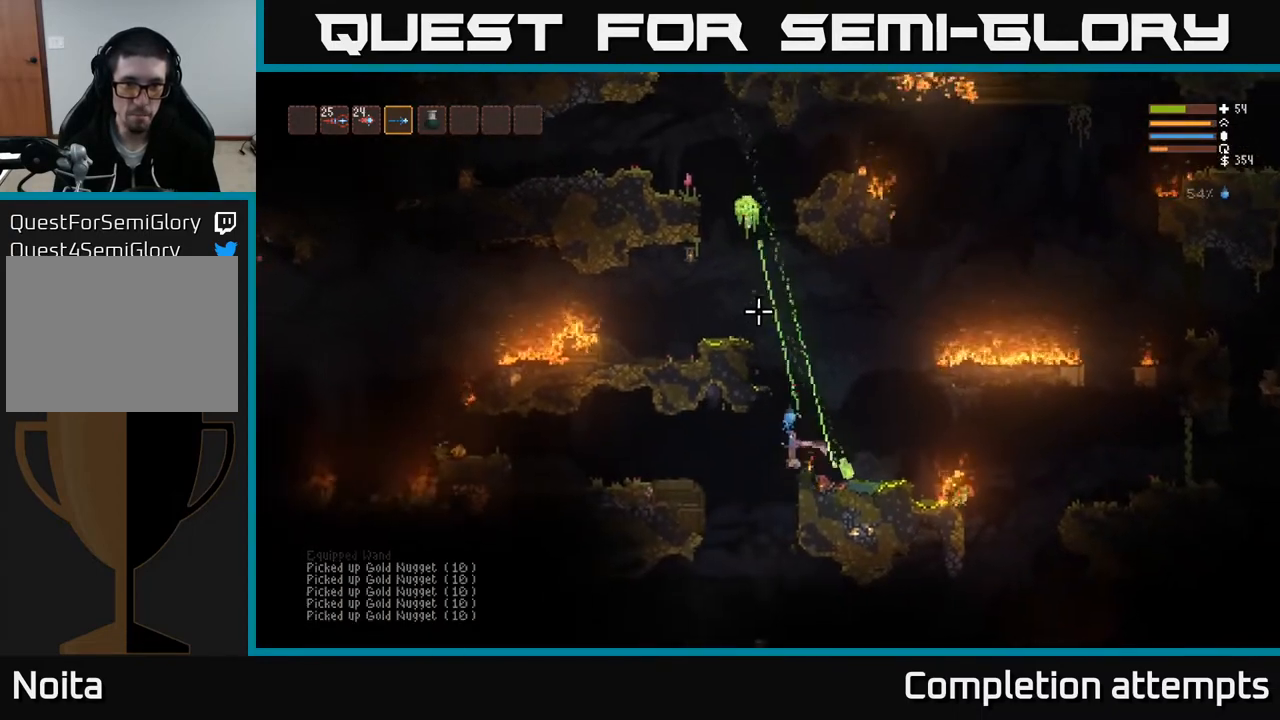
{"buttons": [], "left_stick": "center", "right_stick": "up-right", "events": [[300, "right_stick", "up-right"], [400, "left_stick", "center"]]}
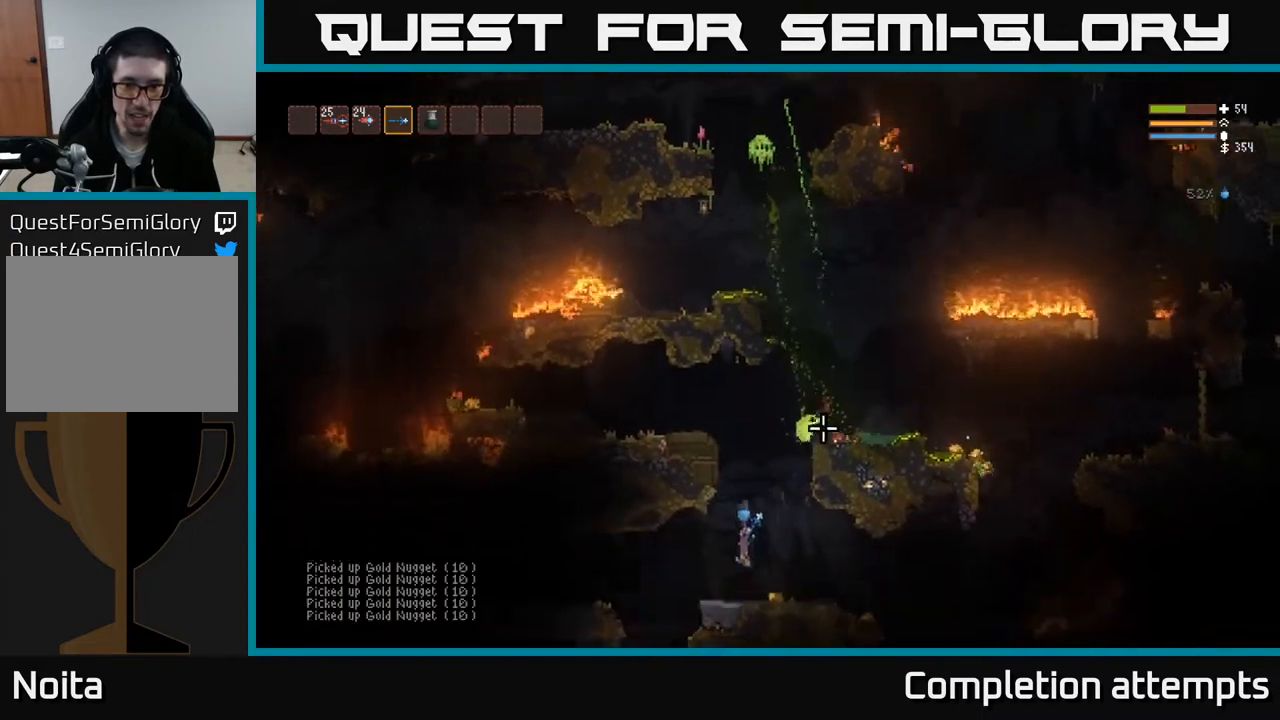
{"buttons": ["L2"], "left_stick": "center", "right_stick": "up-right", "events": [[117, "L2", "down"], [117, "left_stick", "right"], [267, "left_stick", "left"], [383, "left_stick", "center"]]}
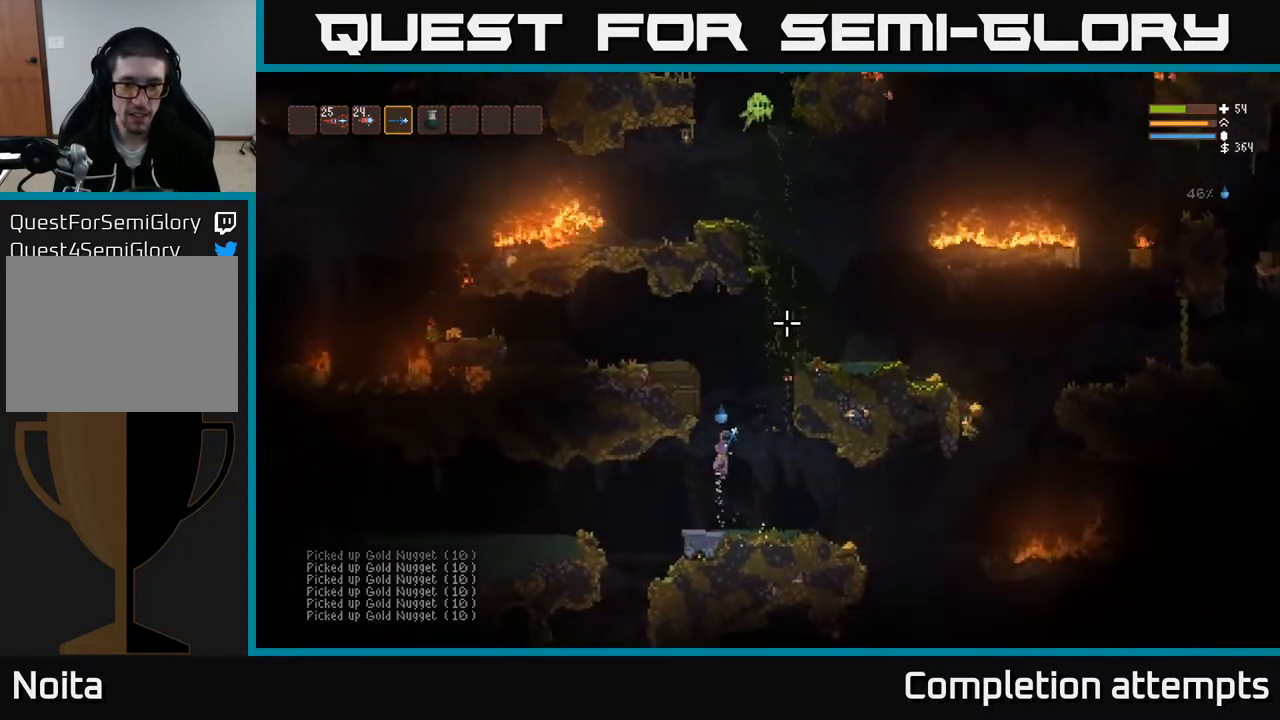
{"buttons": [], "left_stick": "right", "right_stick": "up-right", "events": [[33, "left_stick", "right"], [50, "right_stick", "right"], [83, "L2", "up"], [300, "right_stick", "up-right"]]}
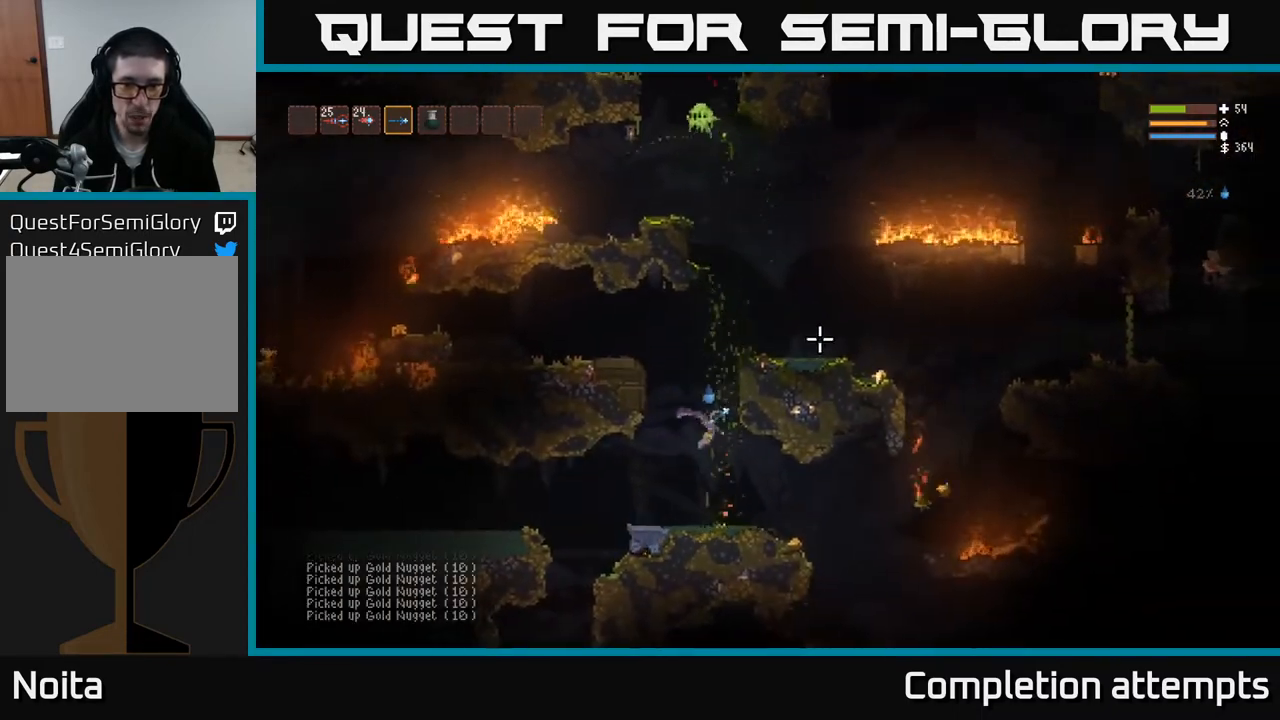
{"buttons": [], "left_stick": "right", "right_stick": "right", "events": [[250, "right_stick", "right"]]}
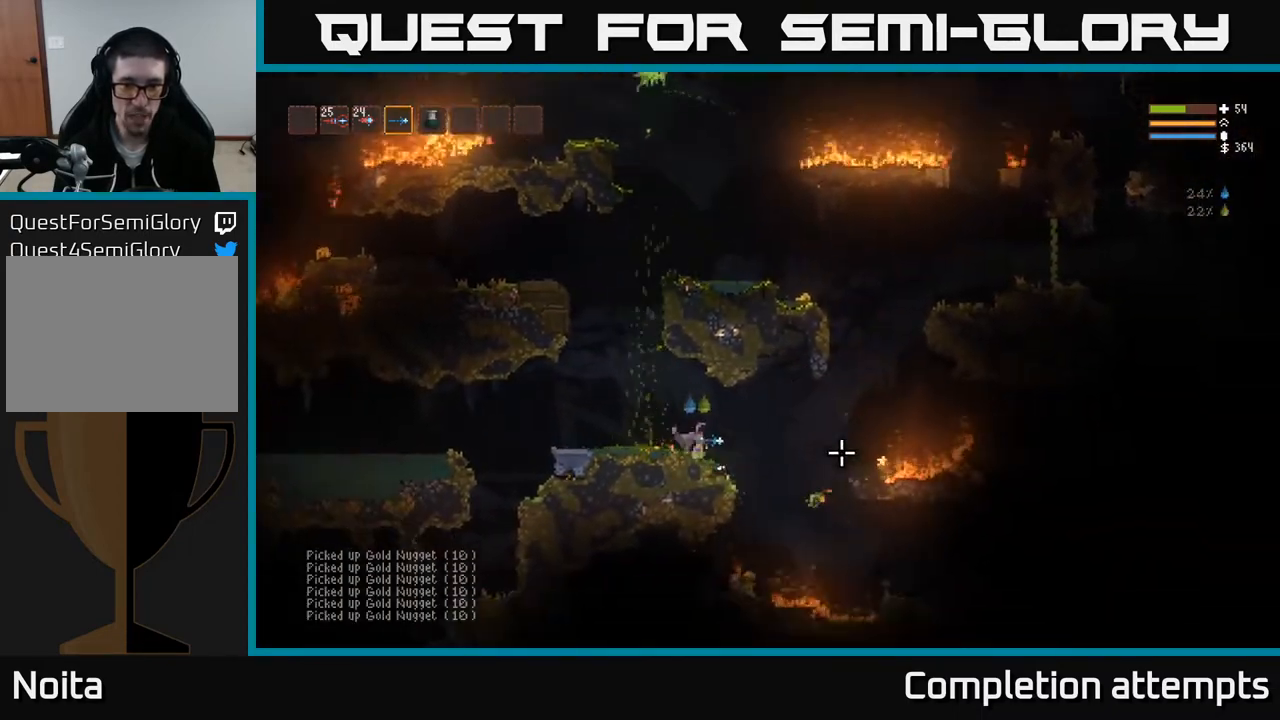
{"buttons": [], "left_stick": "left", "right_stick": "down-left", "events": [[133, "right_stick", "down-right"], [217, "L2", "down"], [267, "right_stick", "down"], [333, "R2", "down"], [383, "L2", "up"], [417, "left_stick", "left"], [450, "R2", "up"], [483, "right_stick", "down-left"]]}
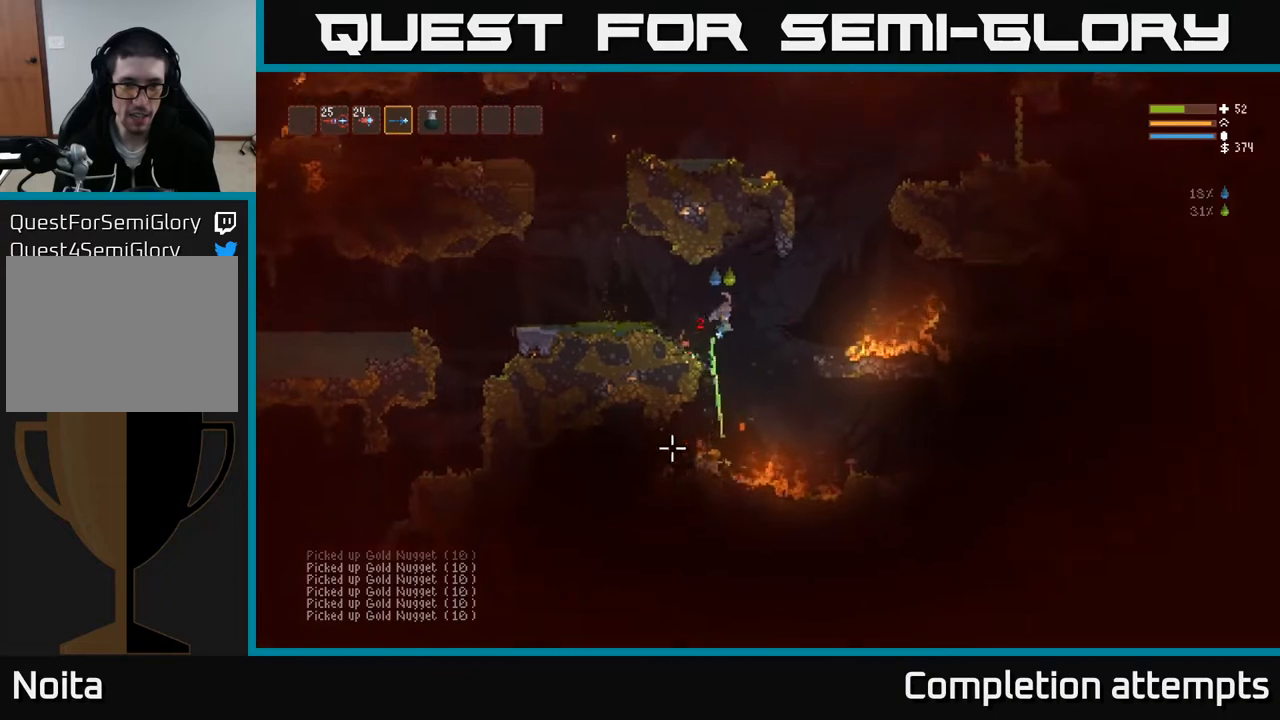
{"buttons": [], "left_stick": "left", "right_stick": "left", "events": [[117, "L2", "down"], [250, "R2", "down"], [283, "L2", "up"], [317, "R2", "up"], [317, "right_stick", "left"]]}
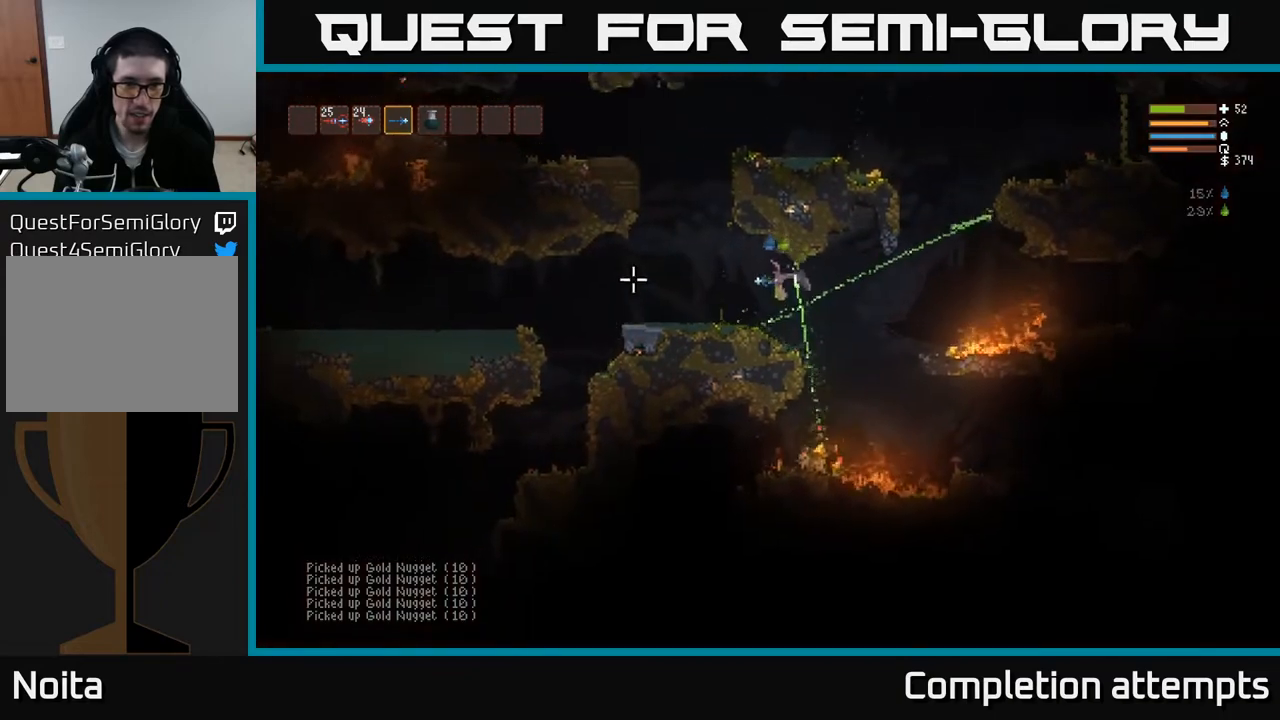
{"buttons": [], "left_stick": "left", "right_stick": "up-left", "events": [[133, "right_stick", "up-left"]]}
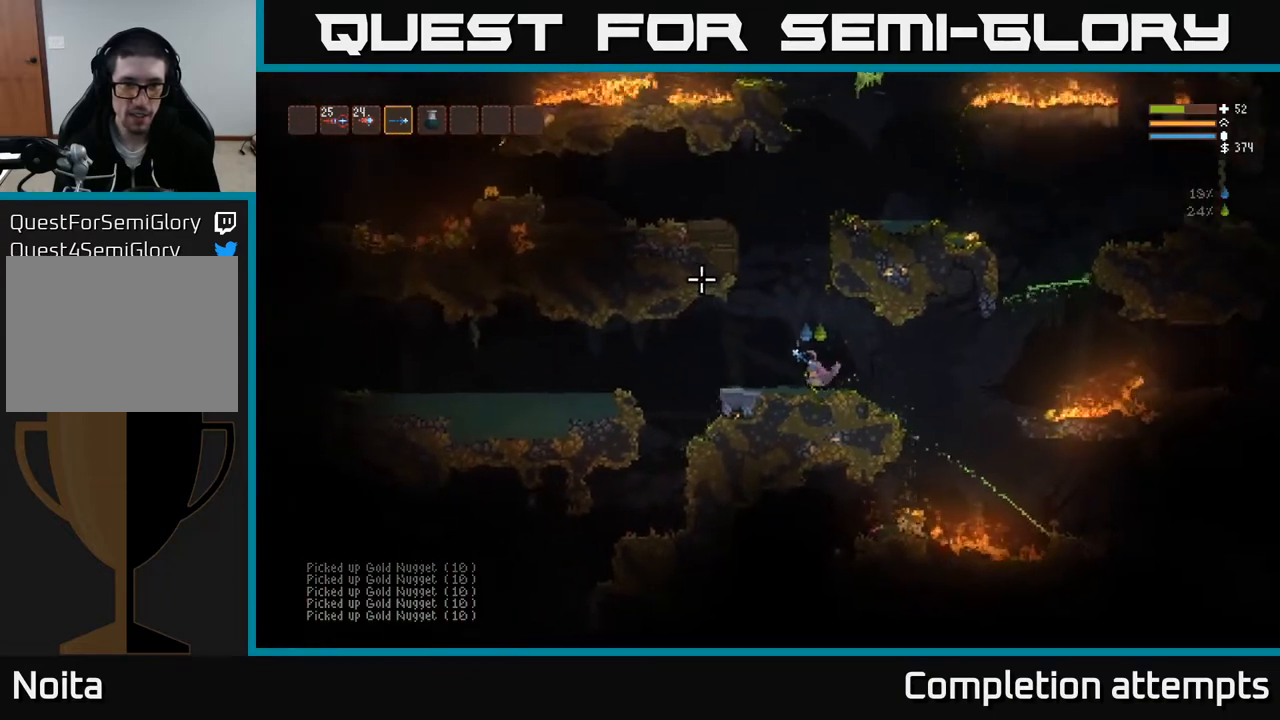
{"buttons": ["L2"], "left_stick": "left", "right_stick": "right", "events": [[317, "right_stick", "up-right"], [433, "right_stick", "right"], [450, "L2", "down"]]}
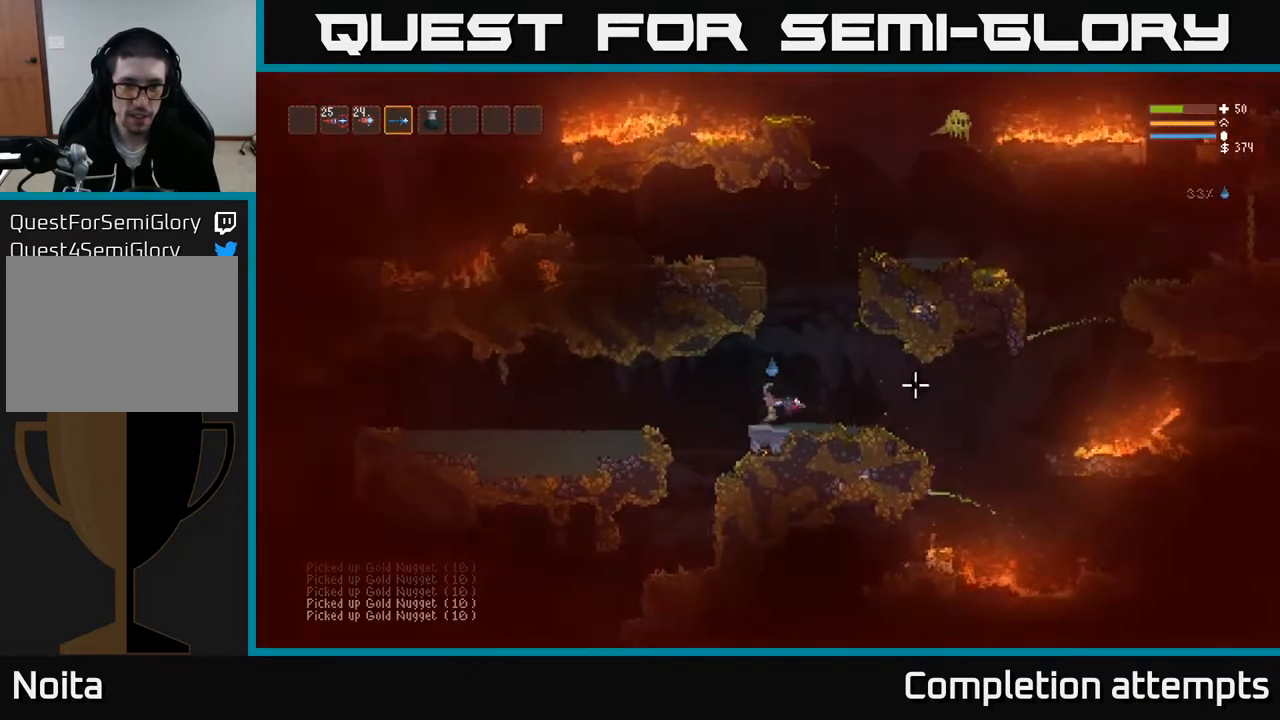
{"buttons": [], "left_stick": "left", "right_stick": "right", "events": [[100, "L2", "up"]]}
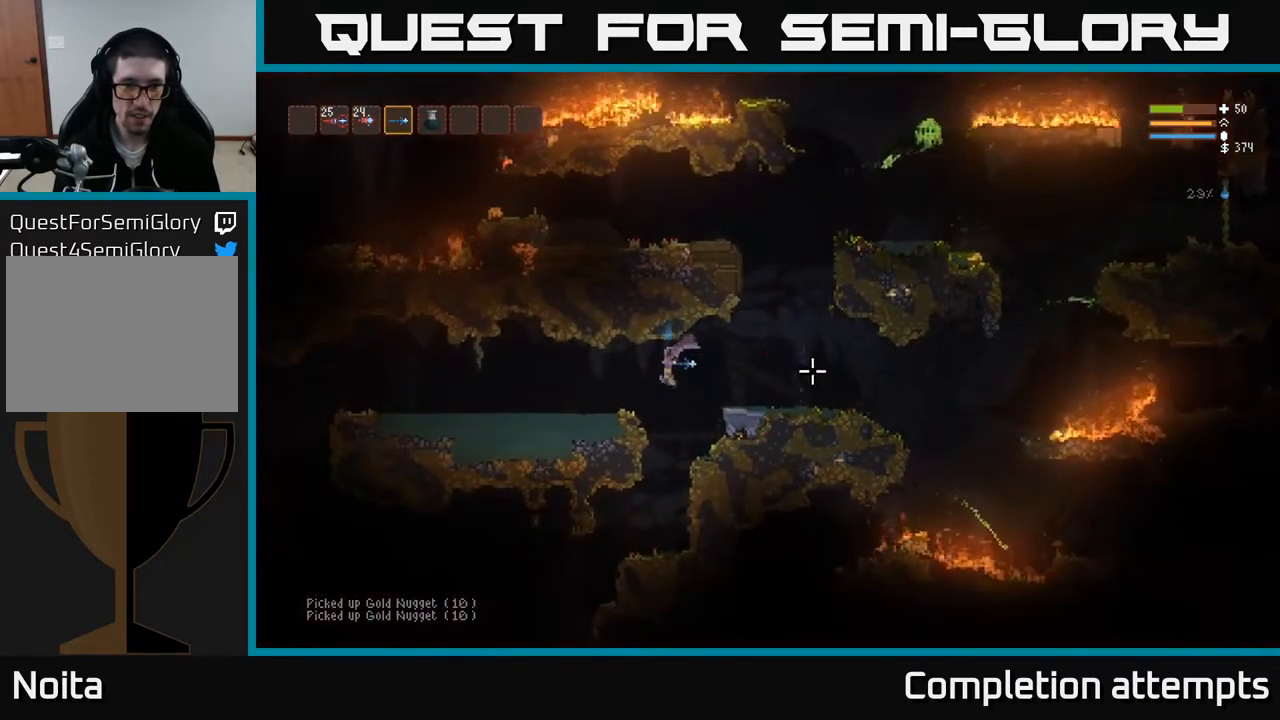
{"buttons": [], "left_stick": "left", "right_stick": "right", "events": [[33, "L2", "down"], [150, "L2", "up"]]}
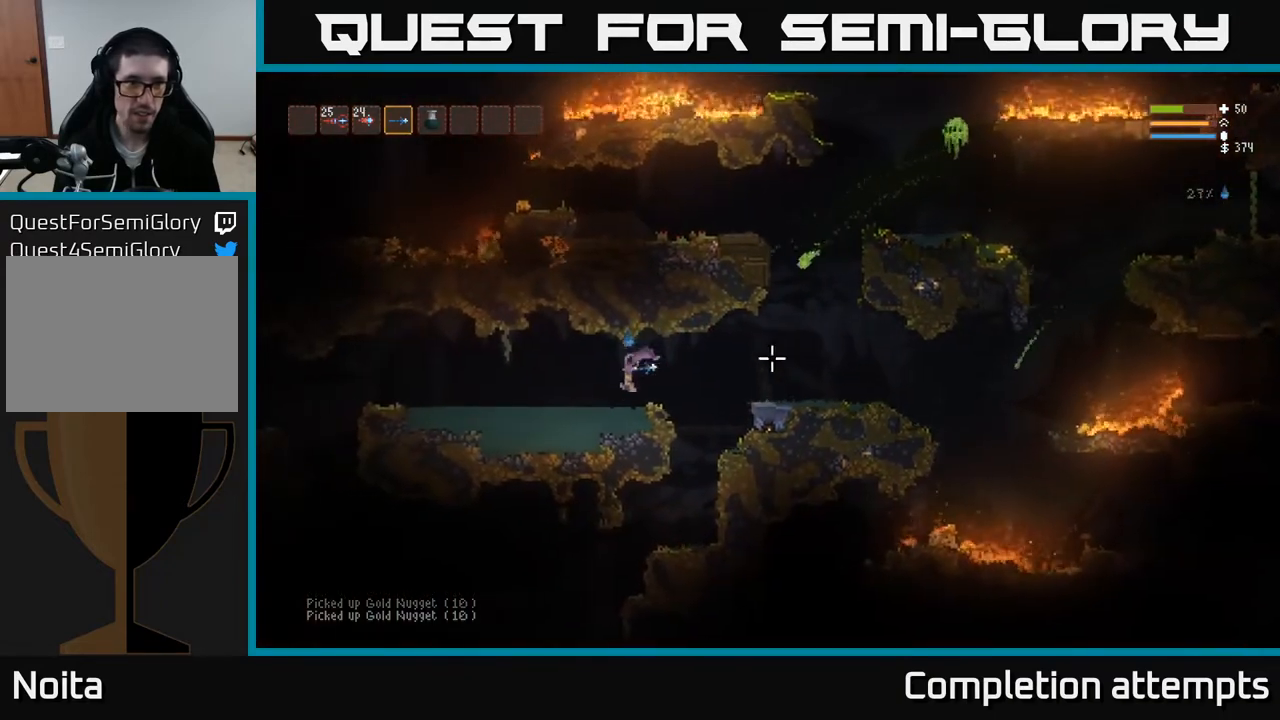
{"buttons": [], "left_stick": "left", "right_stick": "right", "events": [[83, "R1", "down"], [167, "R1", "up"]]}
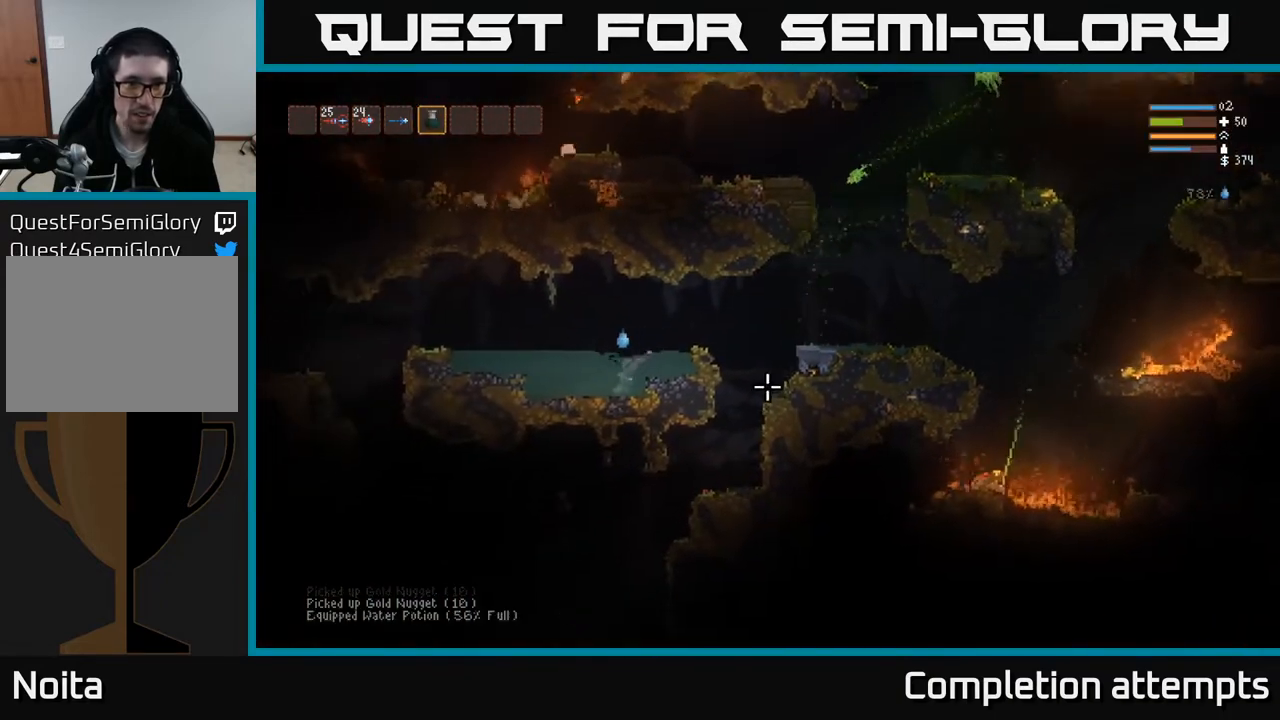
{"buttons": [], "left_stick": "left", "right_stick": "right", "events": []}
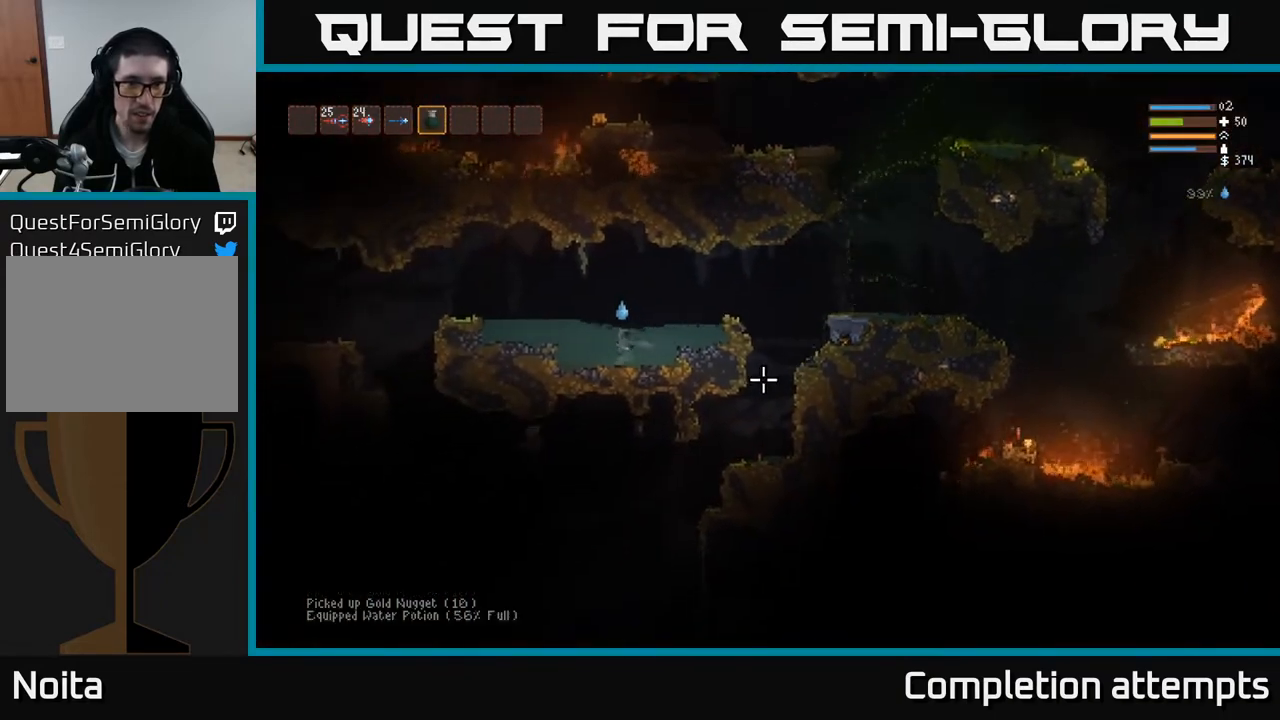
{"buttons": [], "left_stick": "down-left", "right_stick": "right", "events": [[500, "left_stick", "down-left"]]}
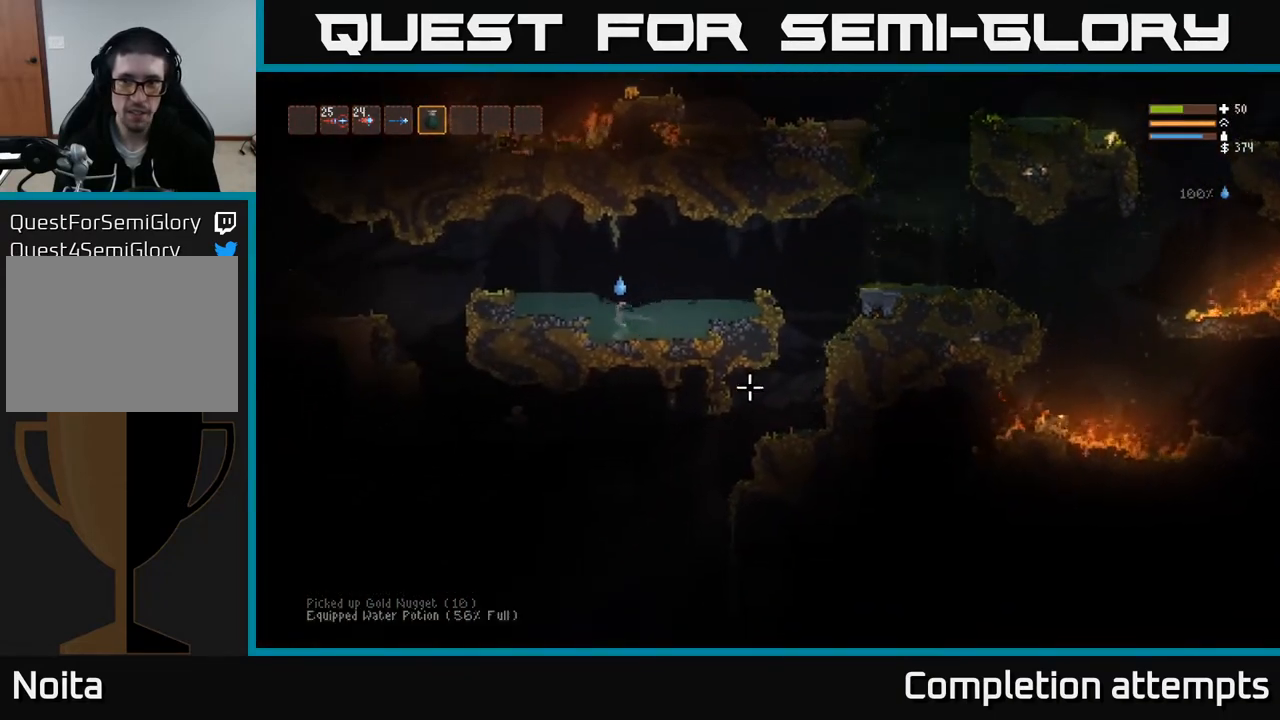
{"buttons": [], "left_stick": "down-right", "right_stick": "right", "events": [[400, "left_stick", "down-right"]]}